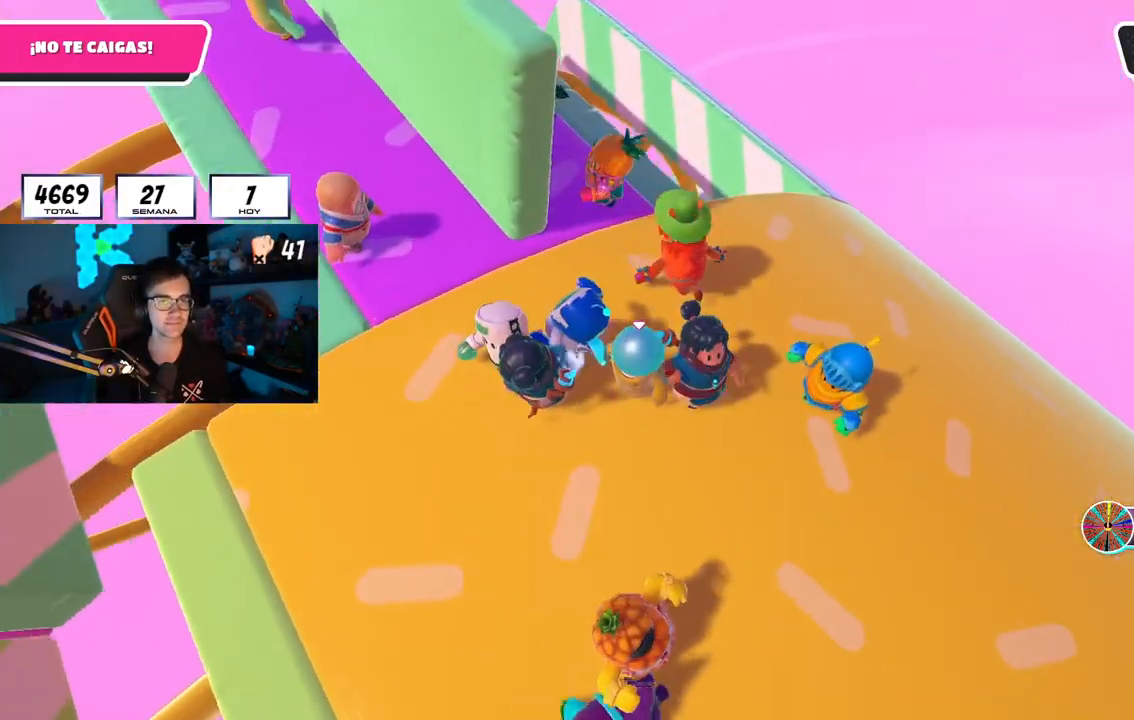
Gameplay with a controller (PlayStation layout); each line is a JSON object with the inputs held at the frame after it. "events" lists button and stick changes between this image and that frame as [ms after this image, input, new state], when the widget could be followed in between.
{"buttons": [], "left_stick": "left", "right_stick": "down", "events": [[167, "left_stick", "left"], [283, "left_stick", "center"], [350, "right_stick", "down"], [450, "left_stick", "left"]]}
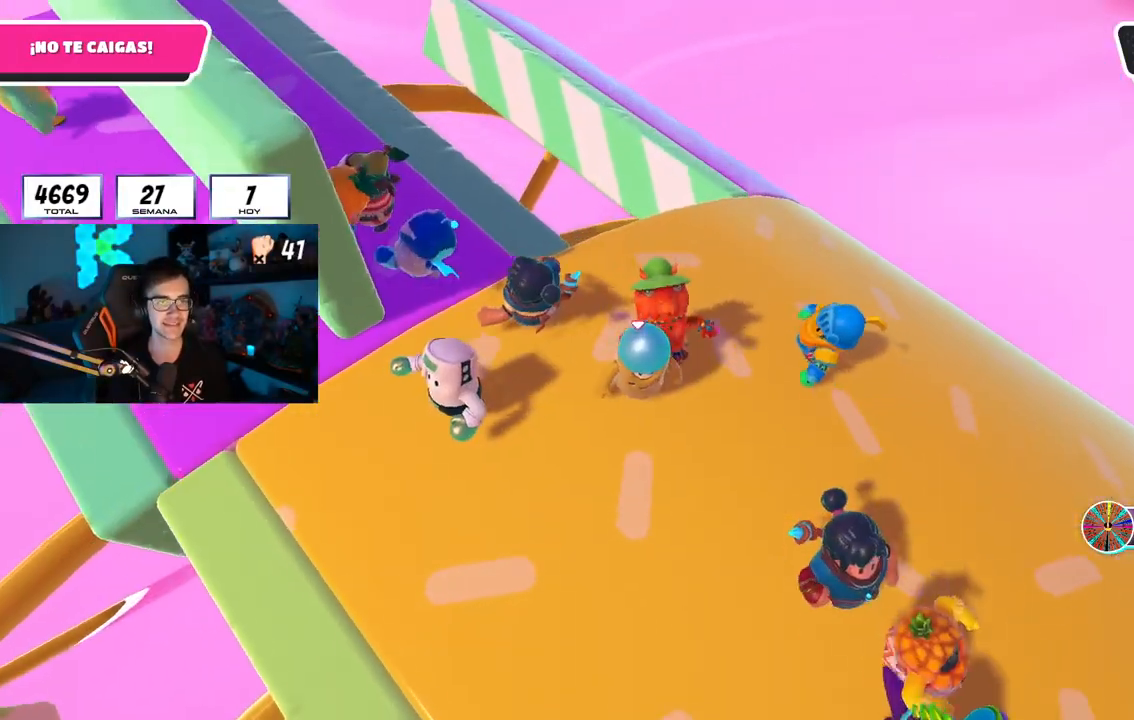
{"buttons": [], "left_stick": "up", "right_stick": "down", "events": [[17, "right_stick", "center"], [50, "left_stick", "center"], [167, "right_stick", "down"], [201, "left_stick", "left"], [301, "left_stick", "center"], [417, "left_stick", "up"]]}
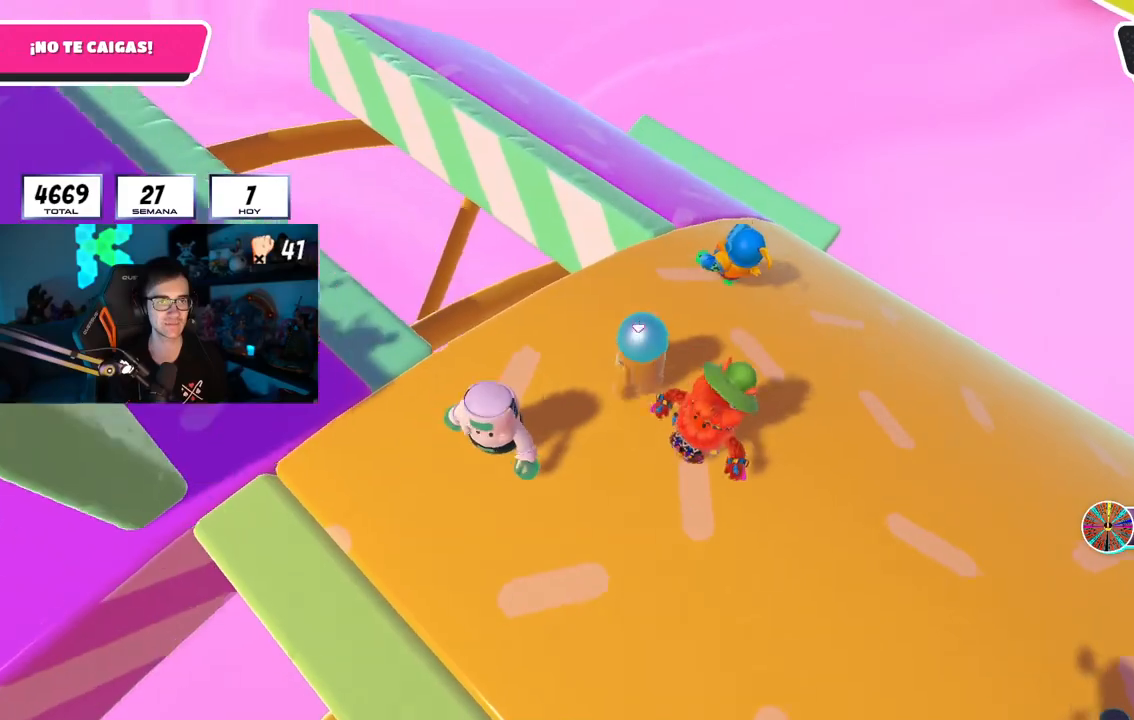
{"buttons": [], "left_stick": "up", "right_stick": "center", "events": [[83, "right_stick", "center"]]}
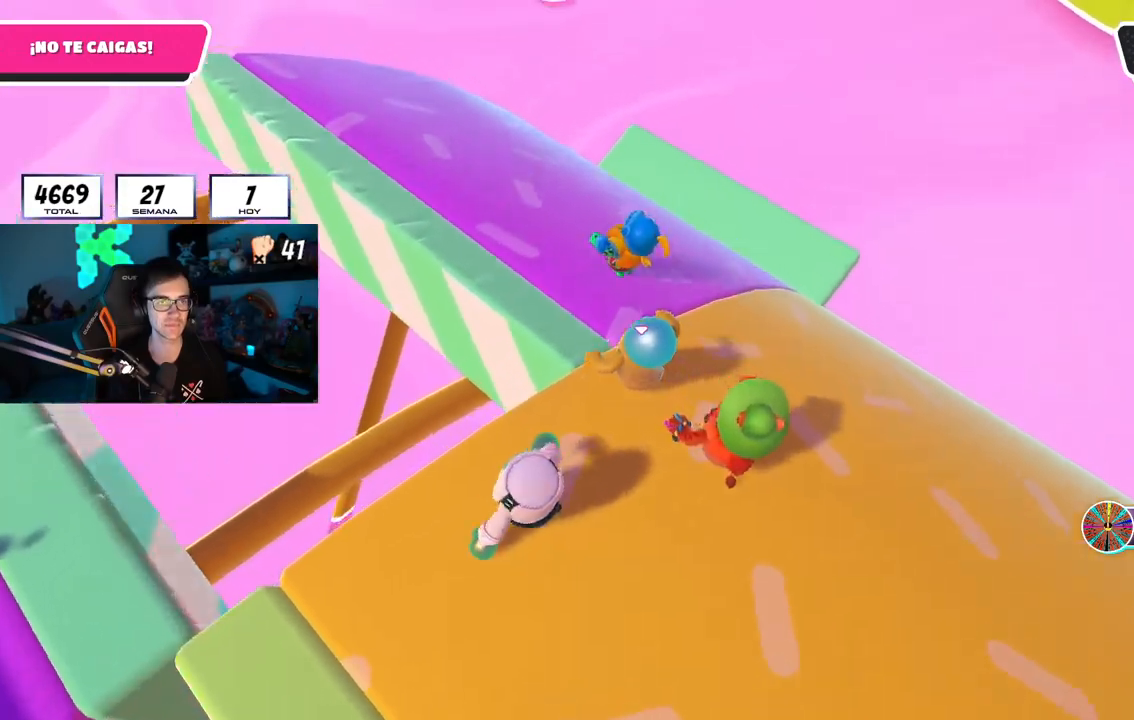
{"buttons": [], "left_stick": "up", "right_stick": "center", "events": [[17, "right_stick", "up-left"], [134, "right_stick", "center"]]}
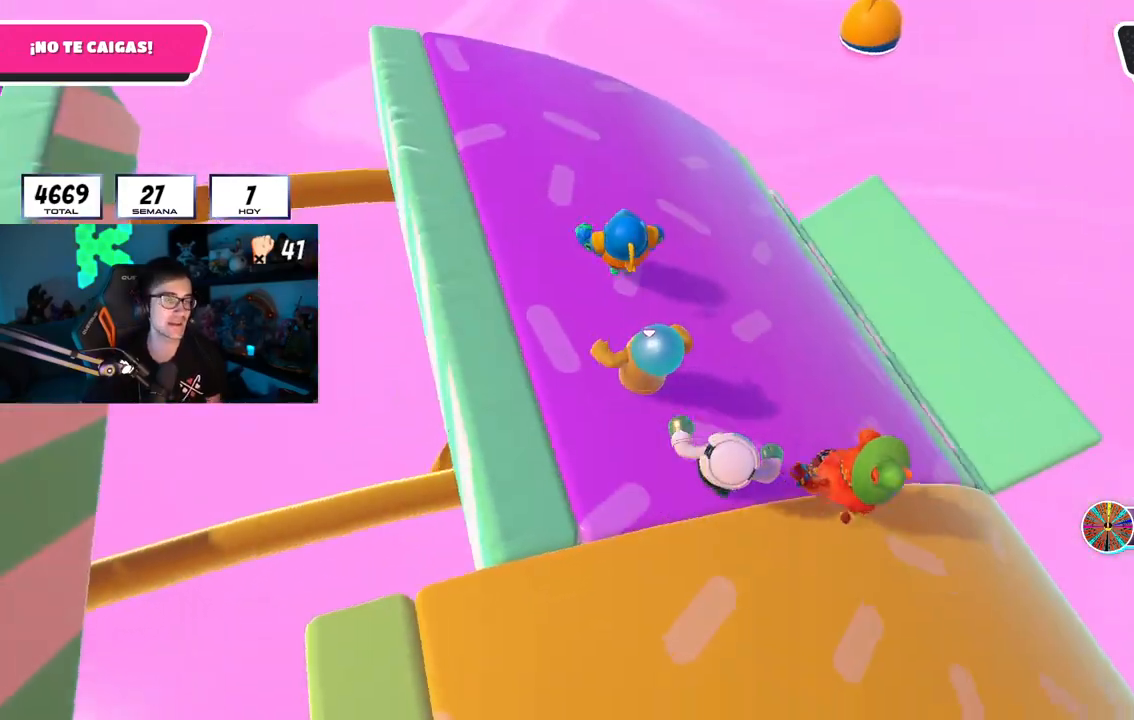
{"buttons": [], "left_stick": "up", "right_stick": "center", "events": [[217, "right_stick", "right"], [417, "right_stick", "center"]]}
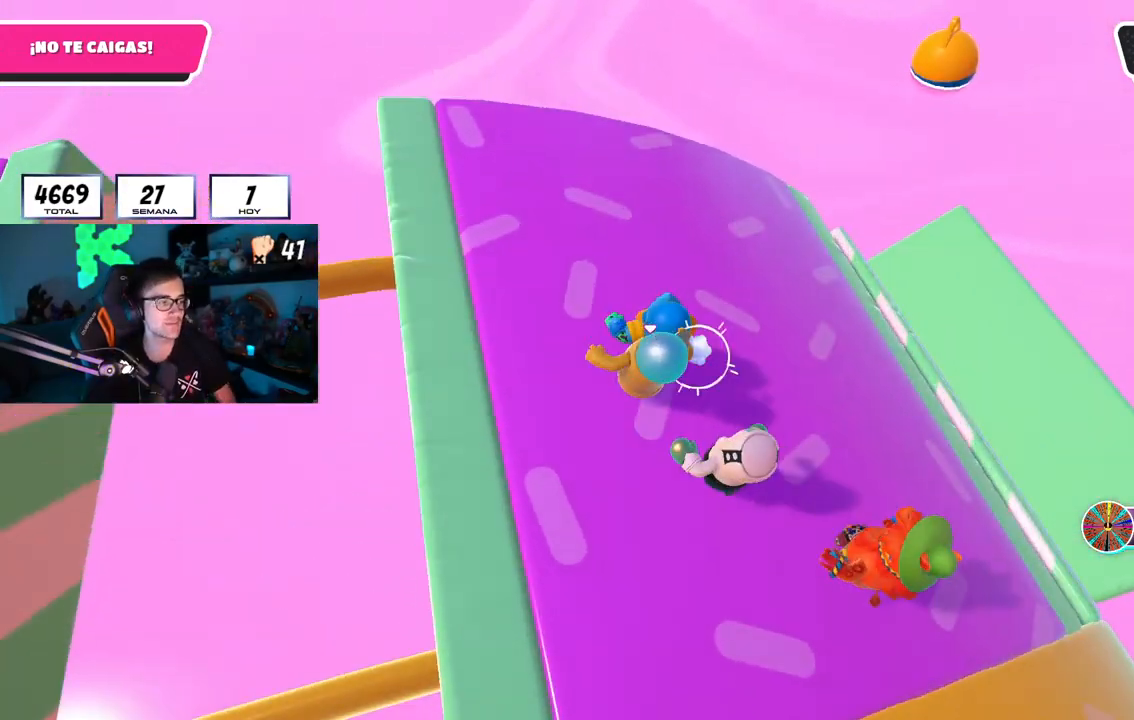
{"buttons": [], "left_stick": "up", "right_stick": "right", "events": [[284, "right_stick", "right"]]}
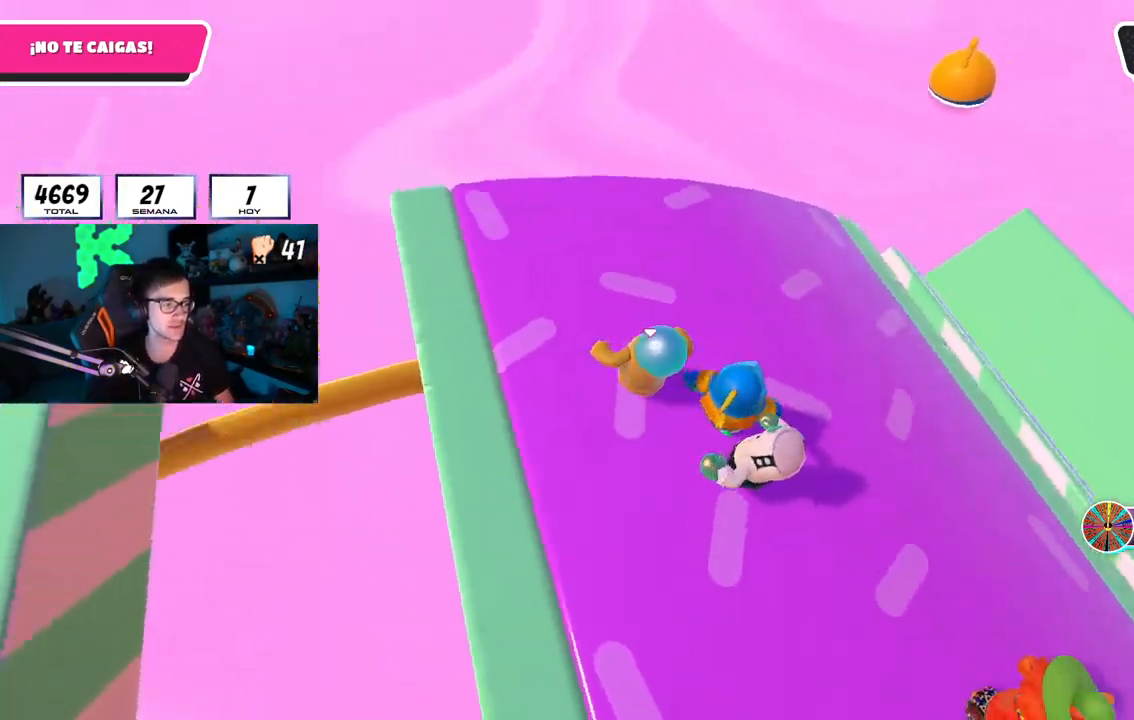
{"buttons": [], "left_stick": "up", "right_stick": "right", "events": [[100, "left_stick", "center"], [434, "left_stick", "up"]]}
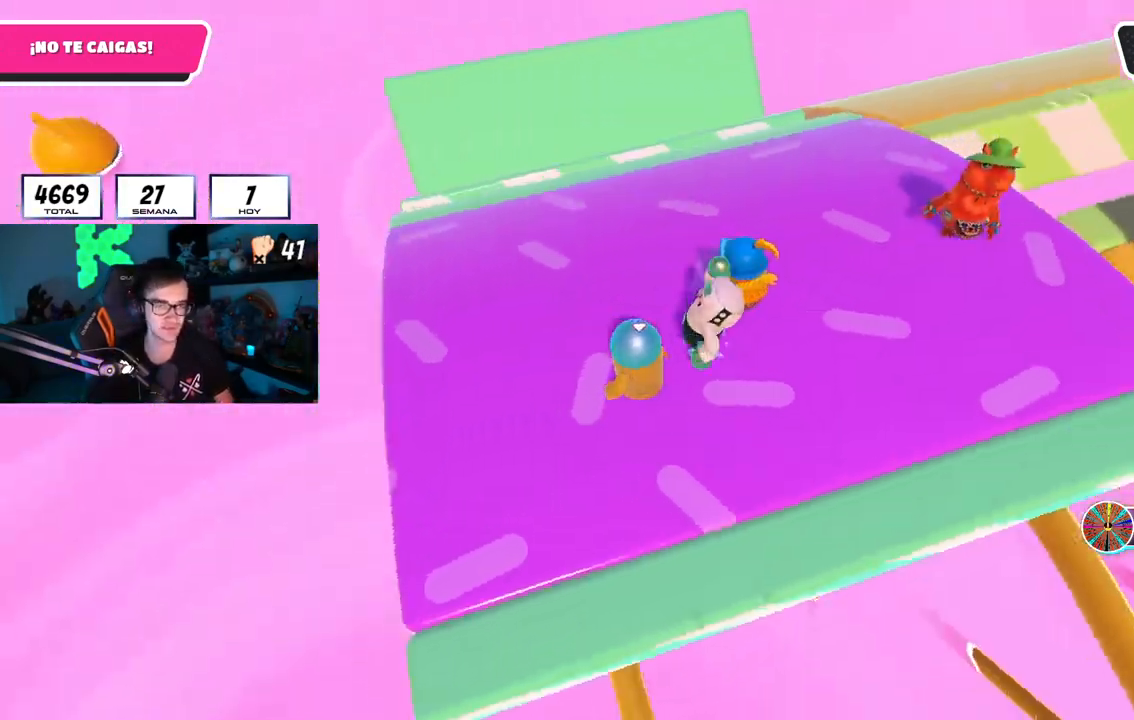
{"buttons": [], "left_stick": "right", "right_stick": "center", "events": [[150, "left_stick", "up-left"], [184, "right_stick", "center"], [284, "CROSS", "down"], [301, "left_stick", "center"], [367, "left_stick", "right"], [401, "CROSS", "up"]]}
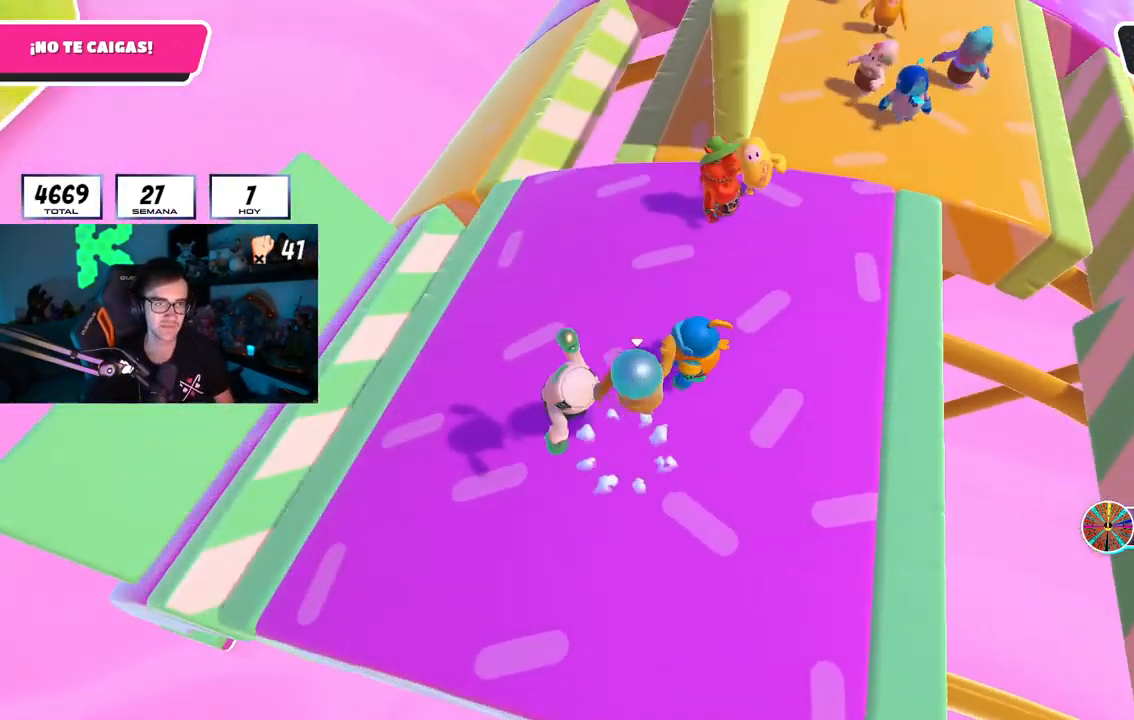
{"buttons": ["CROSS"], "left_stick": "up", "right_stick": "center", "events": [[67, "left_stick", "center"], [234, "left_stick", "up-right"], [417, "CROSS", "down"], [467, "left_stick", "up"]]}
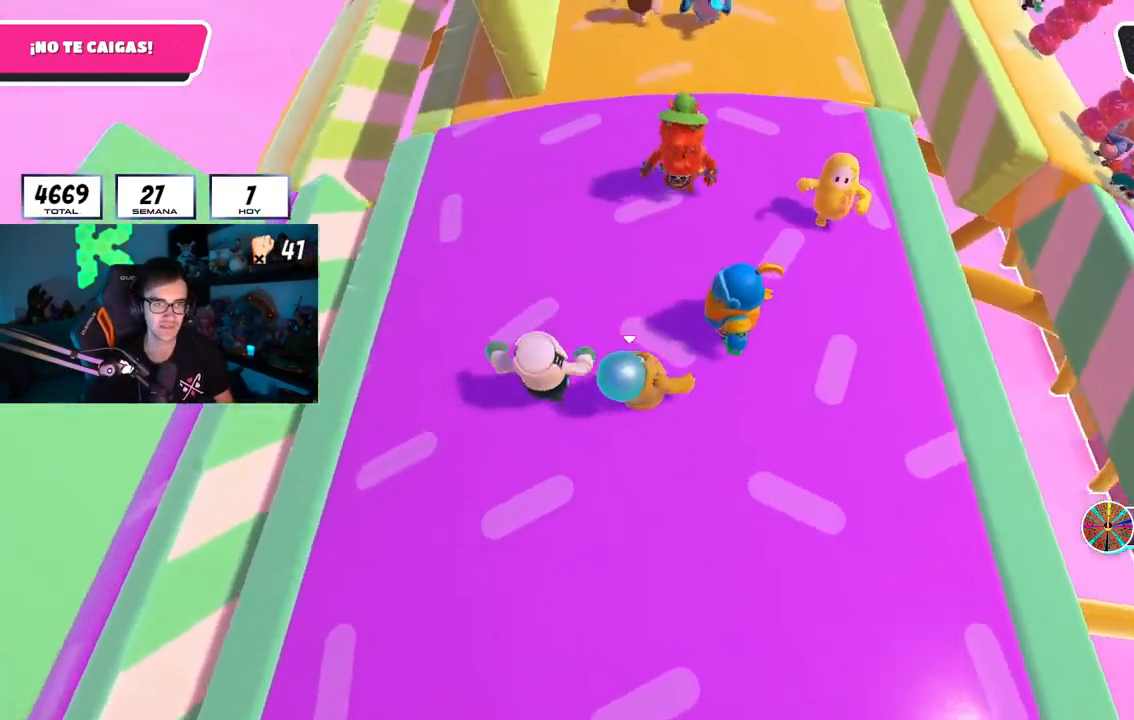
{"buttons": [], "left_stick": "center", "right_stick": "center", "events": [[83, "CROSS", "up"], [150, "CROSS", "down"], [283, "CROSS", "up"], [433, "left_stick", "center"]]}
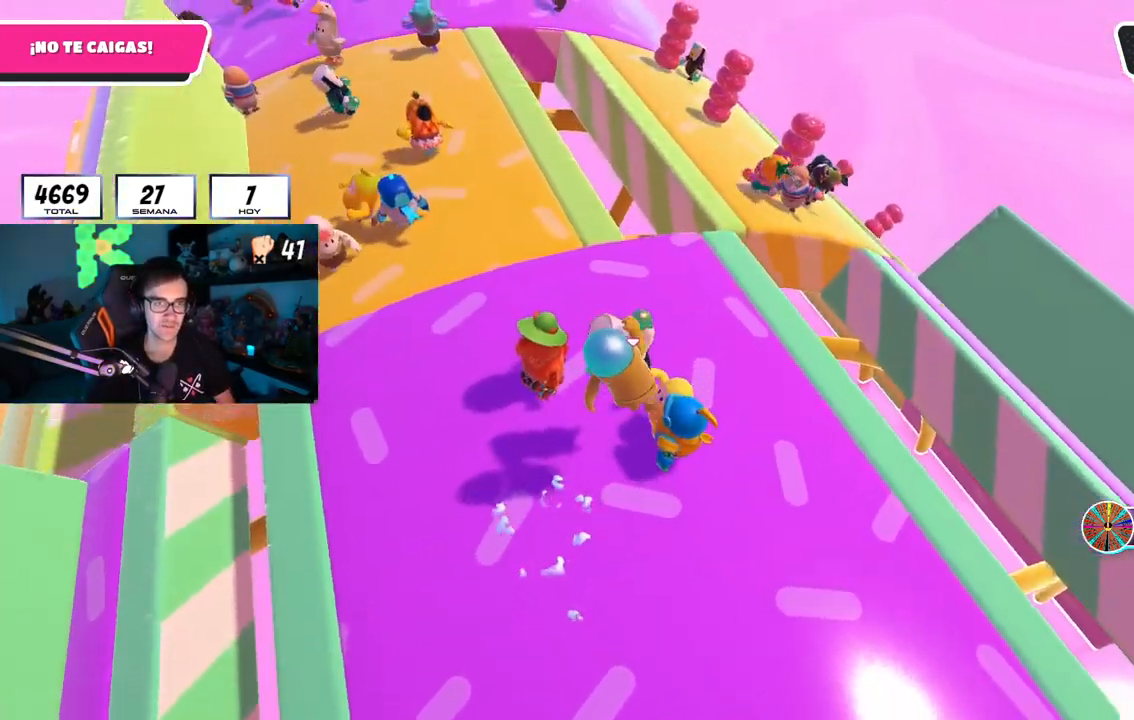
{"buttons": [], "left_stick": "up-left", "right_stick": "down-left", "events": [[34, "left_stick", "down-left"], [200, "left_stick", "left"], [317, "left_stick", "up-left"], [334, "right_stick", "down-left"]]}
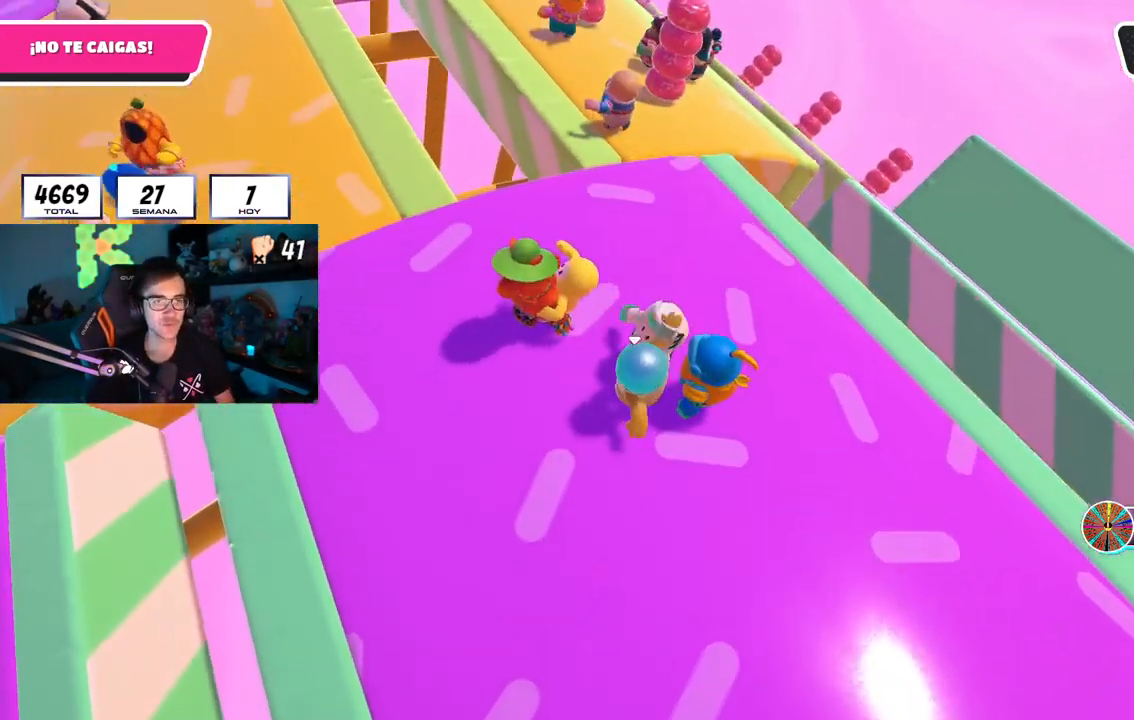
{"buttons": [], "left_stick": "up-left", "right_stick": "down", "events": [[233, "left_stick", "center"], [267, "right_stick", "center"], [417, "left_stick", "up-left"], [483, "right_stick", "down"]]}
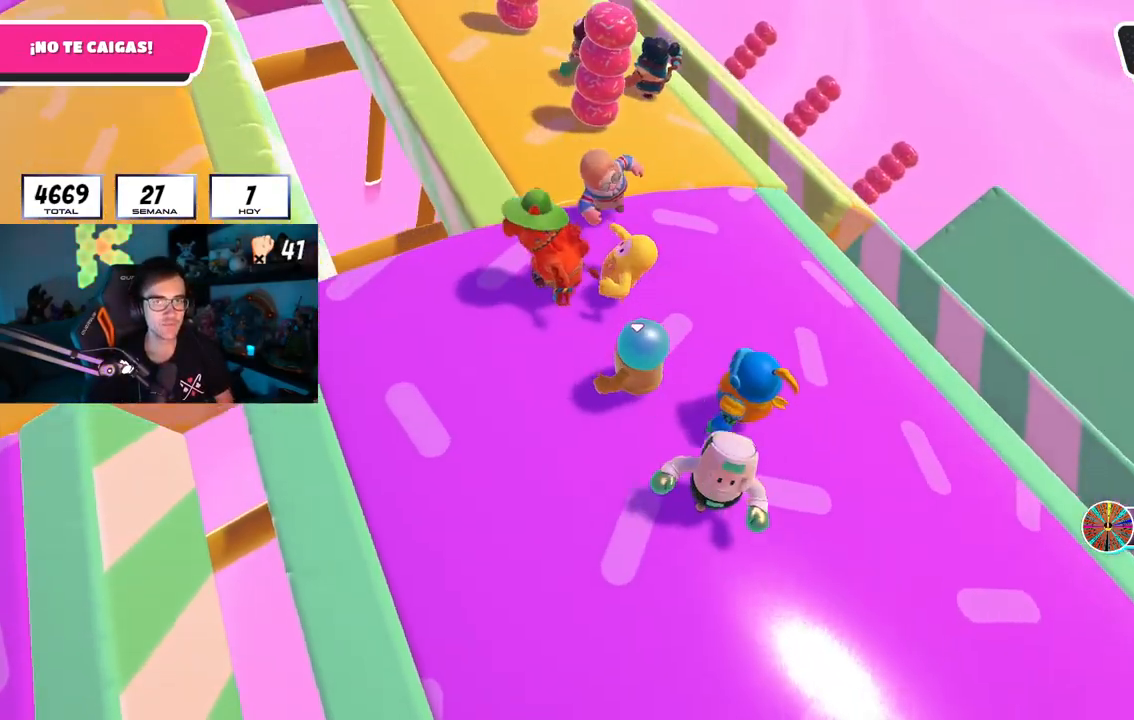
{"buttons": [], "left_stick": "center", "right_stick": "down-left", "events": [[17, "left_stick", "up"], [117, "right_stick", "center"], [150, "left_stick", "center"], [334, "left_stick", "up-left"], [351, "right_stick", "down"], [467, "left_stick", "center"], [484, "right_stick", "down-left"]]}
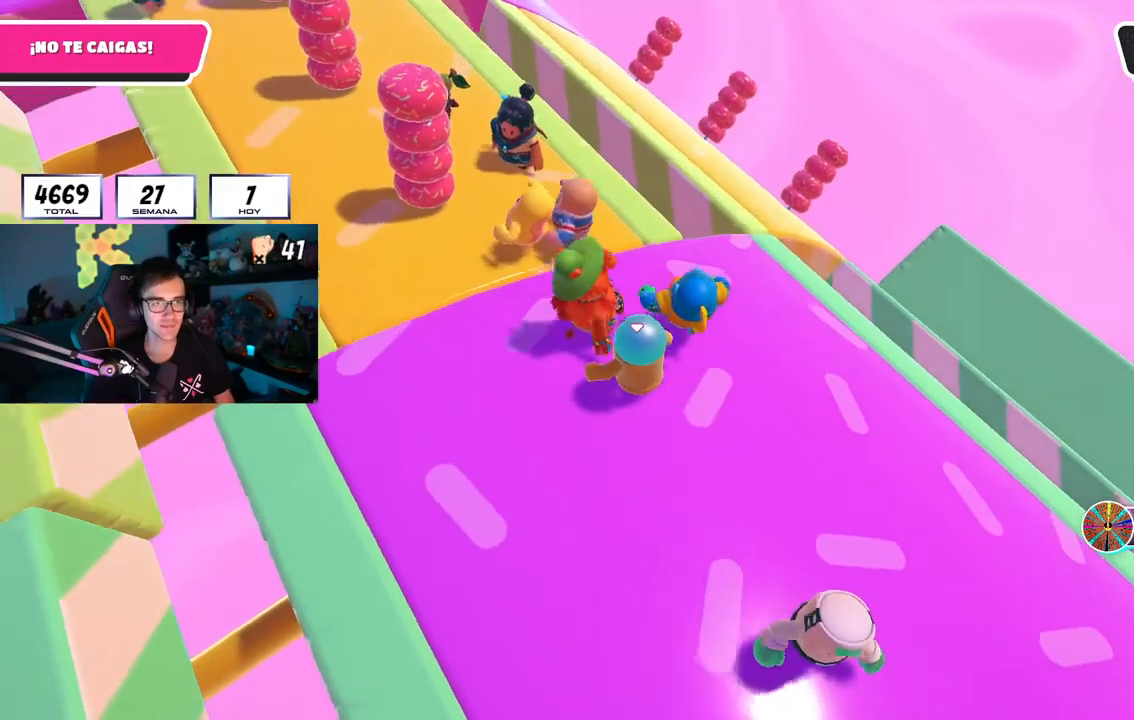
{"buttons": [], "left_stick": "up-left", "right_stick": "down-left", "events": [[100, "left_stick", "left"], [233, "left_stick", "center"], [400, "left_stick", "up-left"]]}
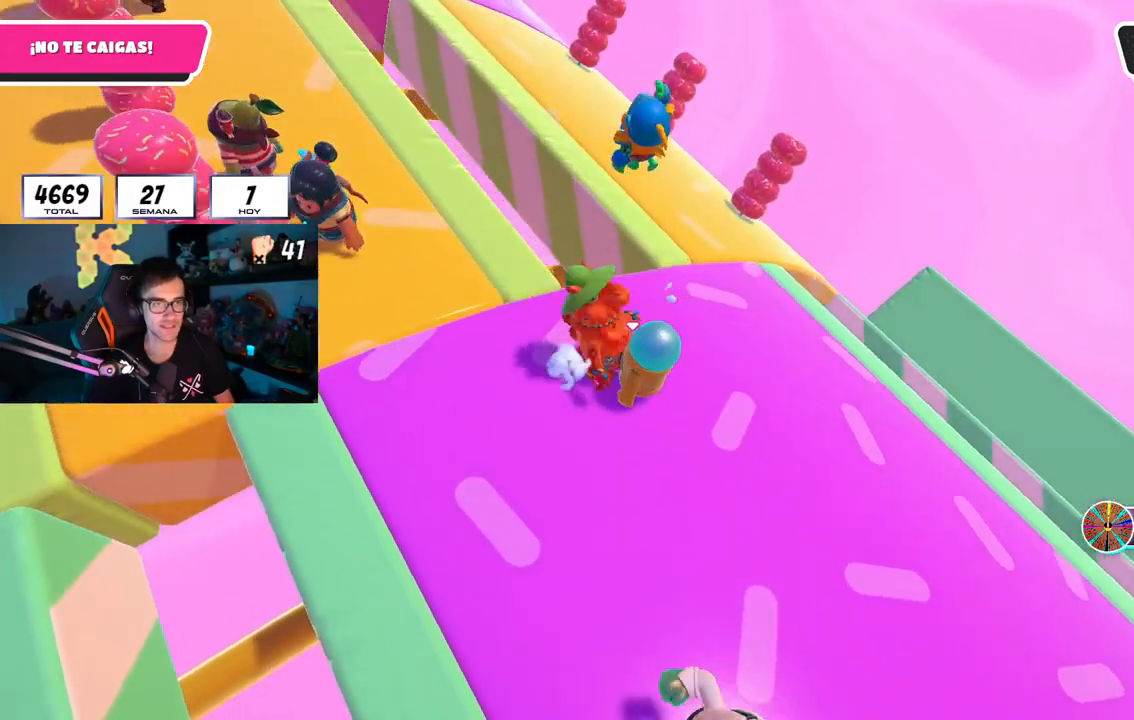
{"buttons": [], "left_stick": "left", "right_stick": "center", "events": [[134, "right_stick", "center"], [284, "left_stick", "left"], [367, "right_stick", "up-left"], [451, "right_stick", "center"]]}
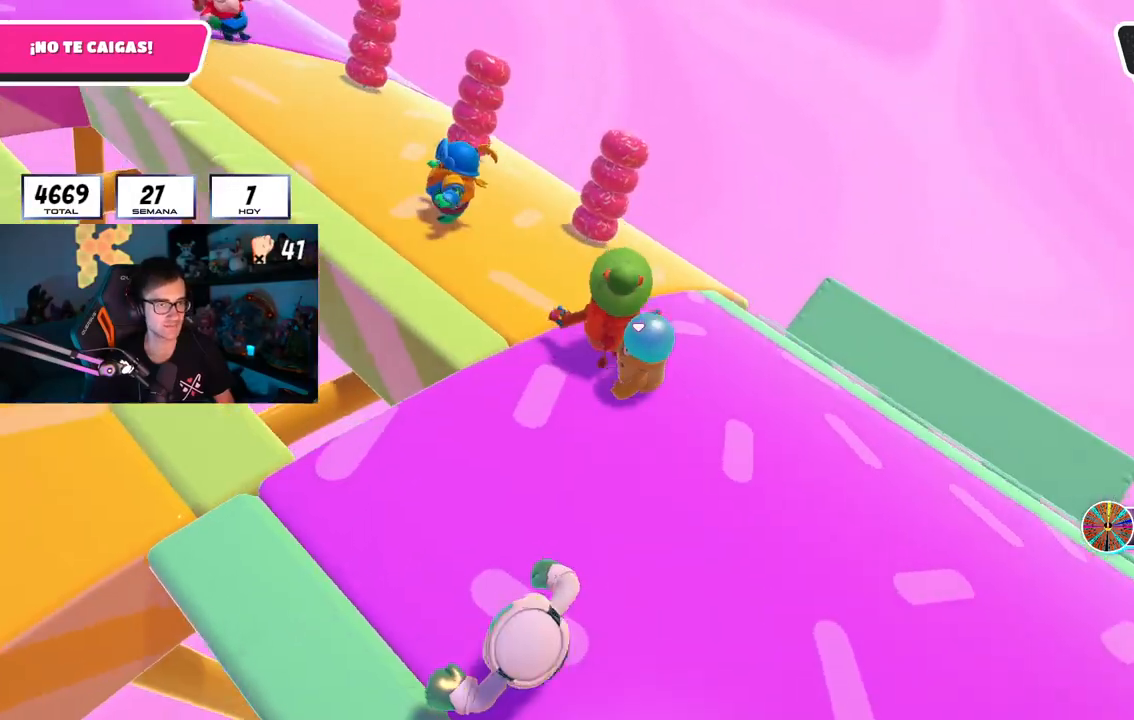
{"buttons": [], "left_stick": "up-left", "right_stick": "up-left", "events": [[166, "right_stick", "down-left"], [250, "right_stick", "center"], [350, "right_stick", "up-left"], [417, "left_stick", "up-left"]]}
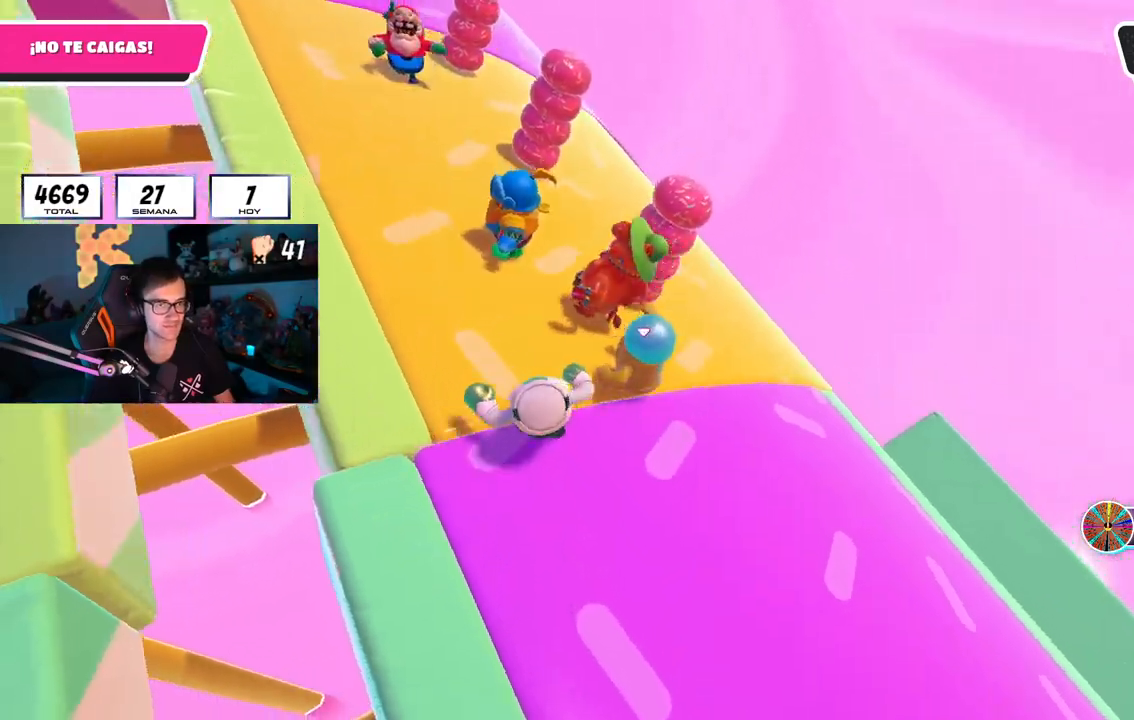
{"buttons": [], "left_stick": "up", "right_stick": "center", "events": [[234, "left_stick", "up"], [284, "right_stick", "center"]]}
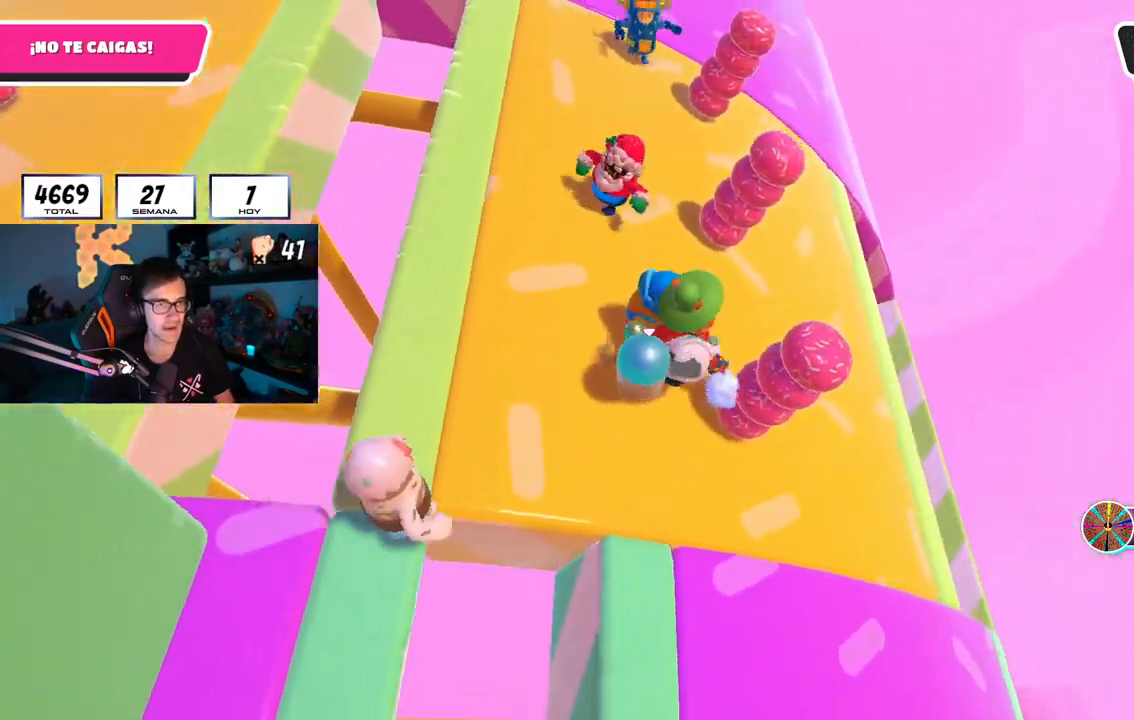
{"buttons": [], "left_stick": "up", "right_stick": "left", "events": [[66, "left_stick", "center"], [317, "left_stick", "up"], [483, "right_stick", "left"]]}
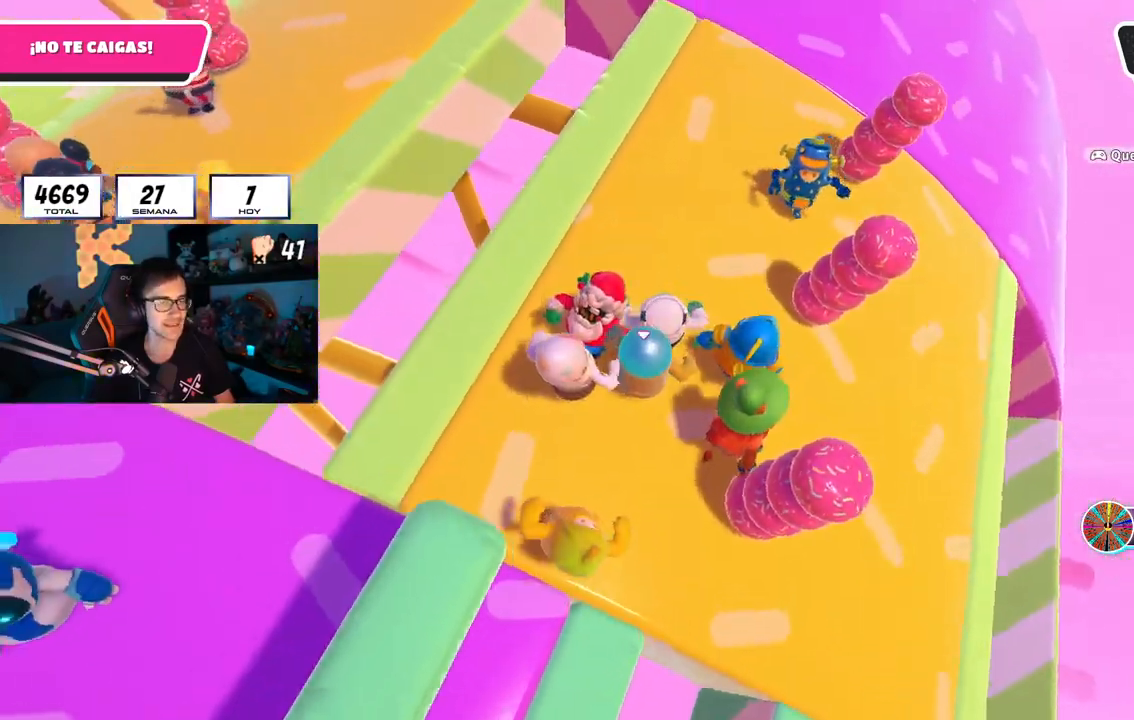
{"buttons": [], "left_stick": "center", "right_stick": "up-left", "events": [[84, "left_stick", "up-right"], [317, "left_stick", "center"], [401, "right_stick", "up-left"]]}
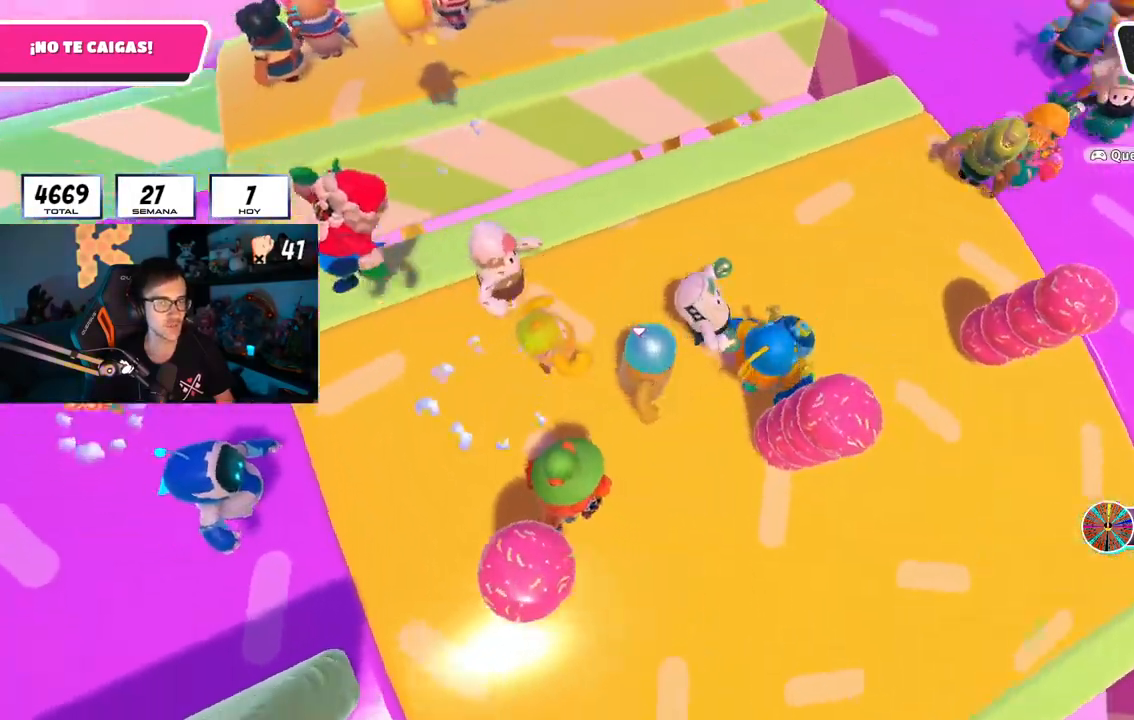
{"buttons": [], "left_stick": "center", "right_stick": "up", "events": [[267, "right_stick", "up"]]}
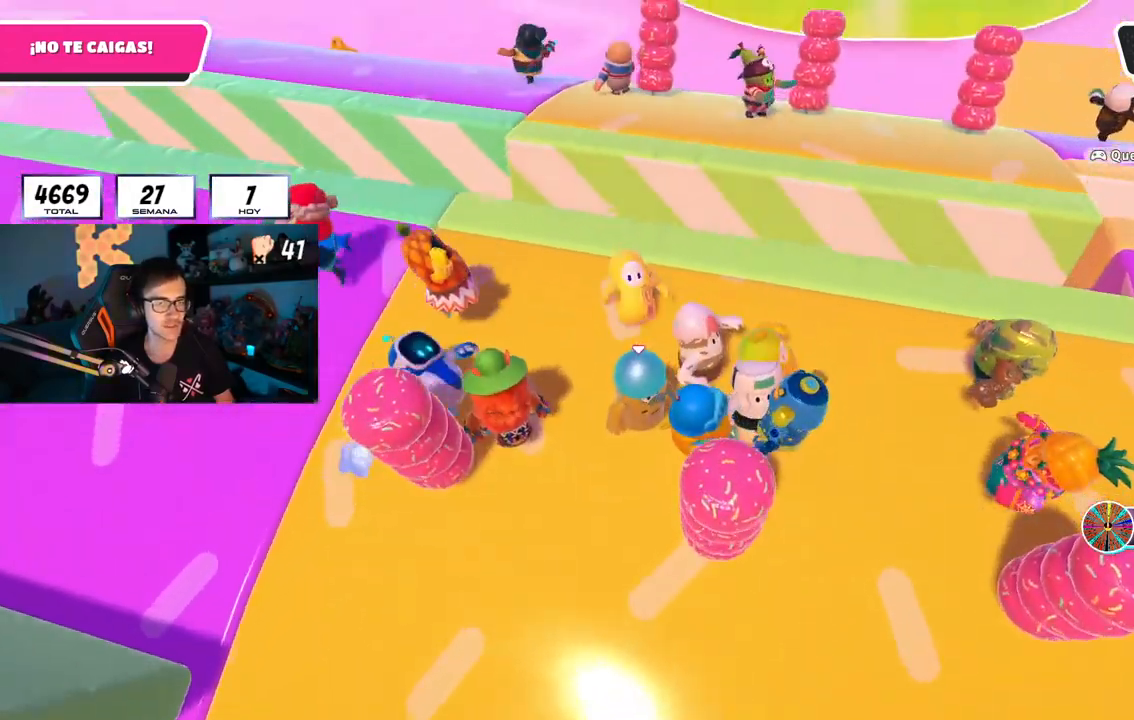
{"buttons": [], "left_stick": "center", "right_stick": "down-left", "events": [[67, "L1", "down"], [67, "right_stick", "center"], [117, "L1", "up"], [284, "right_stick", "down-left"]]}
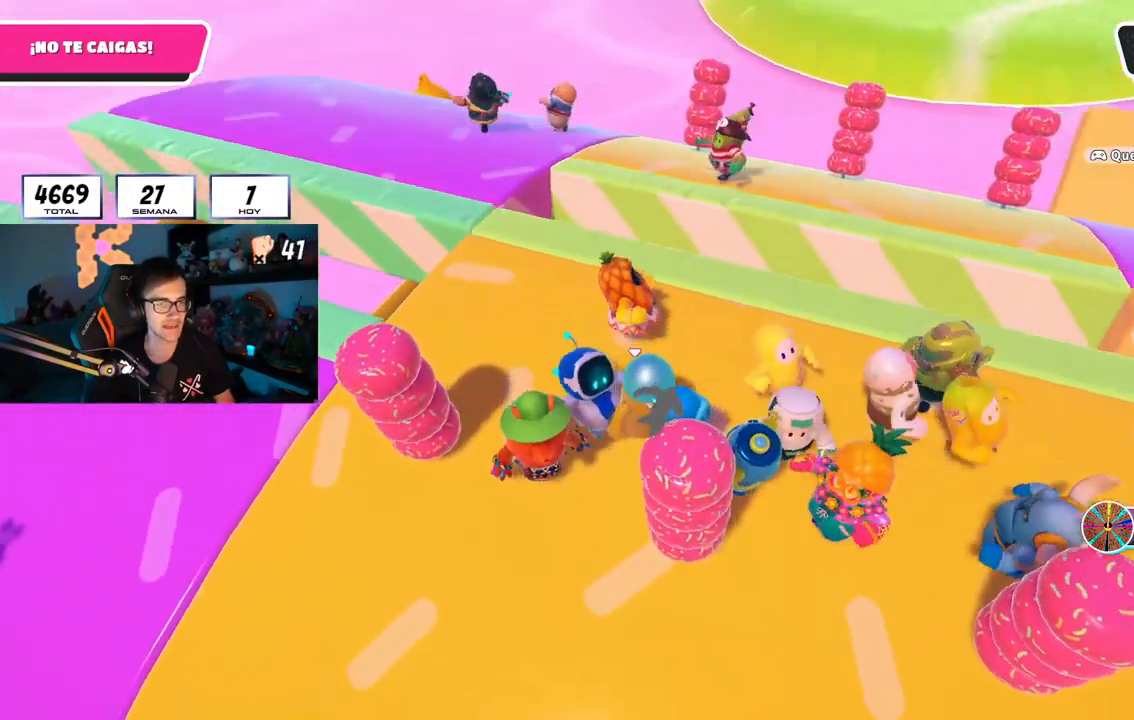
{"buttons": [], "left_stick": "up-left", "right_stick": "down", "events": [[50, "R1", "down"], [167, "right_stick", "center"], [300, "right_stick", "down"], [333, "left_stick", "up-left"], [500, "R1", "up"]]}
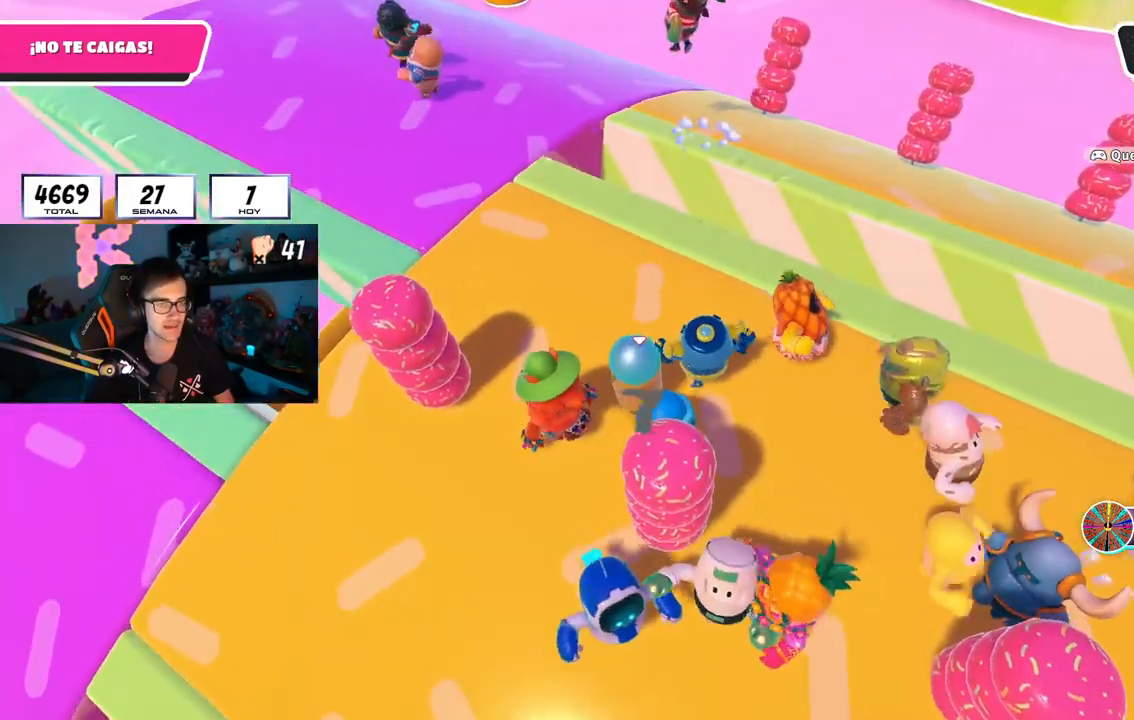
{"buttons": [], "left_stick": "up-left", "right_stick": "center", "events": [[384, "right_stick", "center"]]}
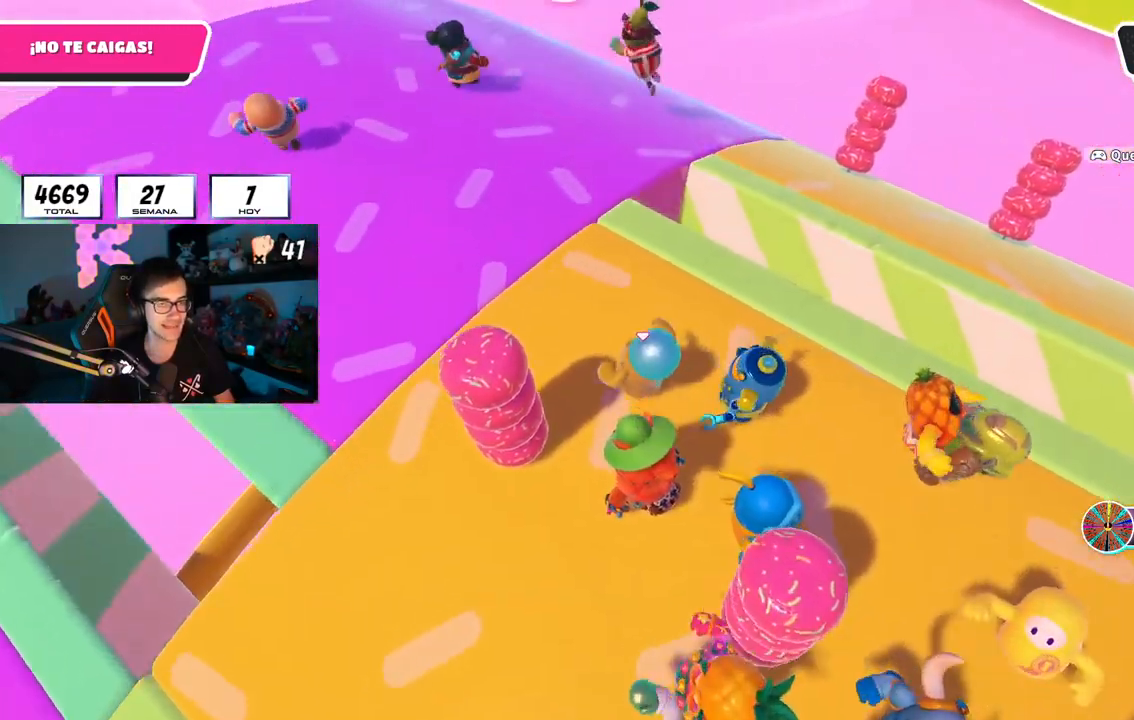
{"buttons": [], "left_stick": "up-left", "right_stick": "center", "events": [[367, "CROSS", "down"], [500, "CROSS", "up"]]}
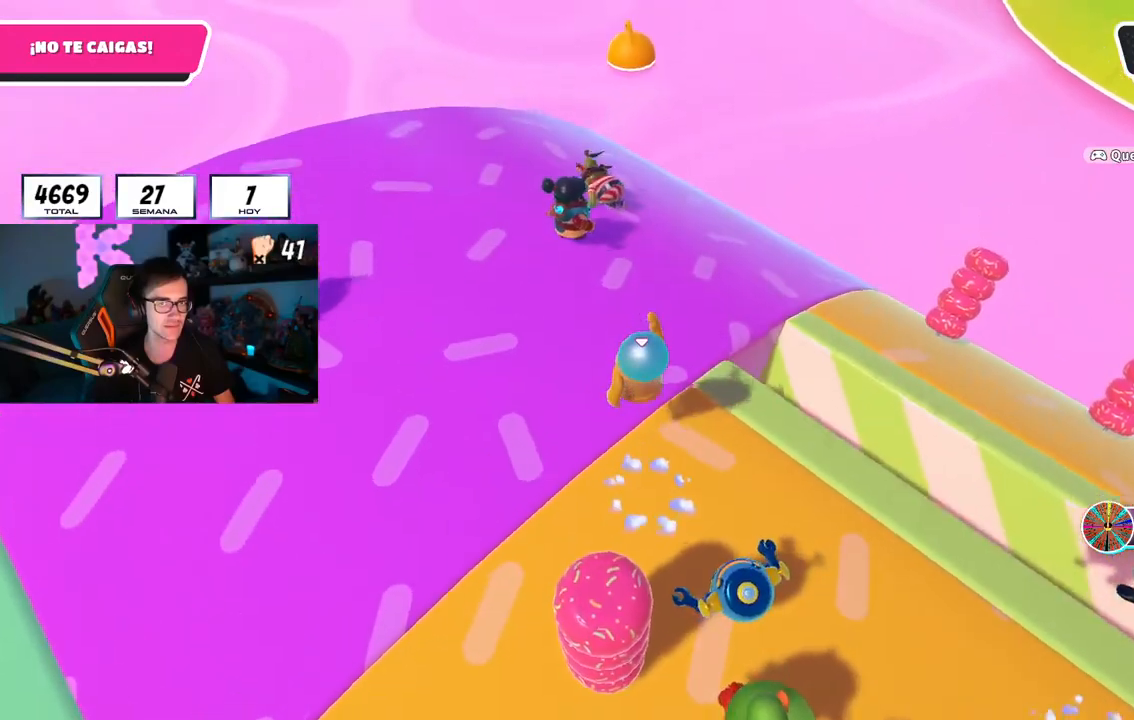
{"buttons": ["CROSS"], "left_stick": "up", "right_stick": "center", "events": [[67, "left_stick", "up"], [501, "CROSS", "down"]]}
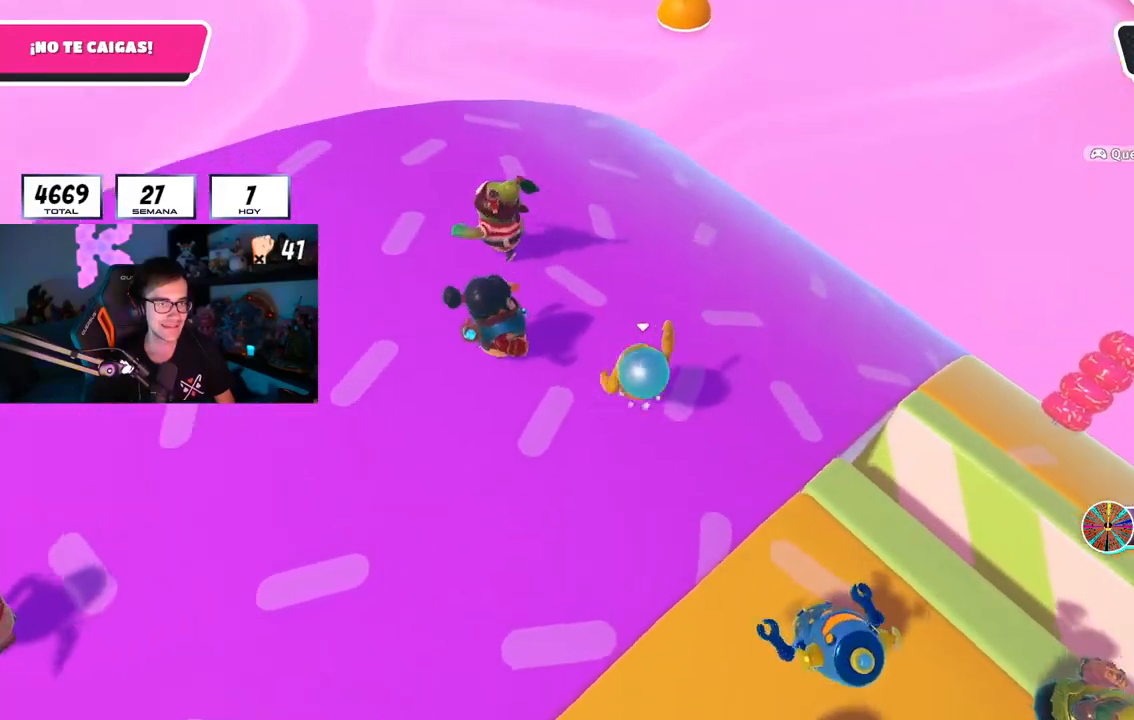
{"buttons": [], "left_stick": "down-right", "right_stick": "right", "events": [[183, "CROSS", "up"], [367, "right_stick", "right"], [400, "left_stick", "right"], [500, "left_stick", "down-right"]]}
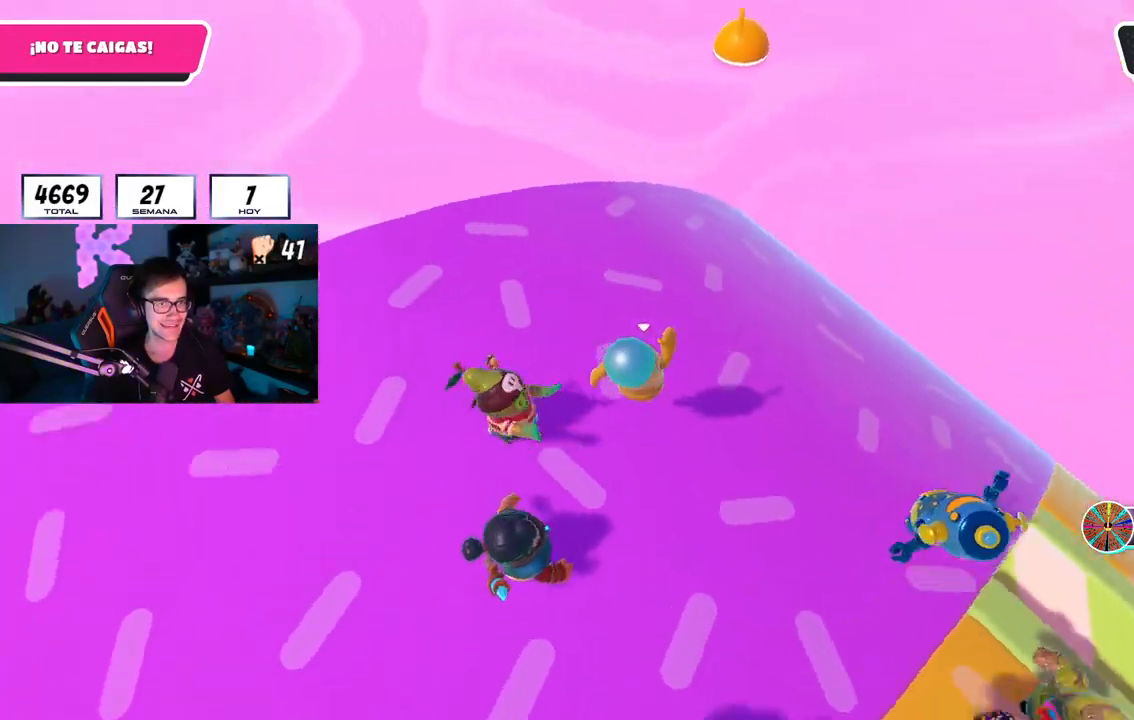
{"buttons": [], "left_stick": "up", "right_stick": "right", "events": [[117, "right_stick", "center"], [167, "left_stick", "center"], [200, "CROSS", "down"], [267, "left_stick", "up"], [300, "CROSS", "up"], [484, "right_stick", "right"]]}
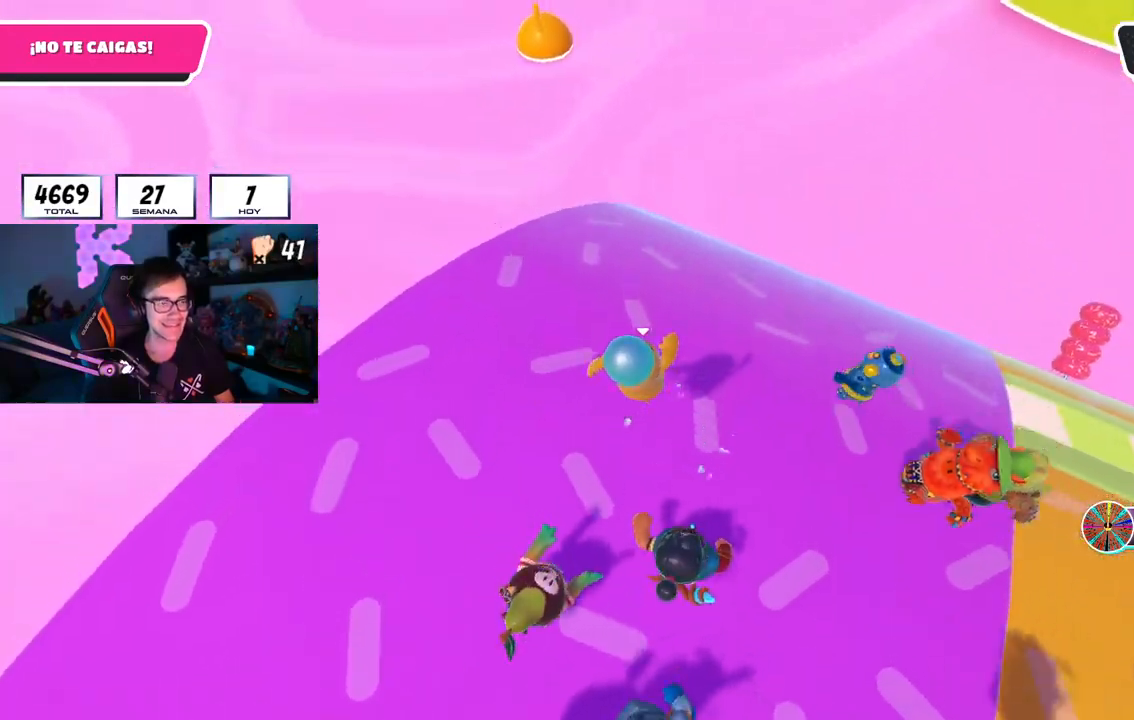
{"buttons": ["CROSS"], "left_stick": "right", "right_stick": "center", "events": [[16, "left_stick", "right"], [133, "left_stick", "down-left"], [183, "left_stick", "left"], [267, "right_stick", "center"], [283, "left_stick", "center"], [433, "CROSS", "down"], [433, "left_stick", "right"]]}
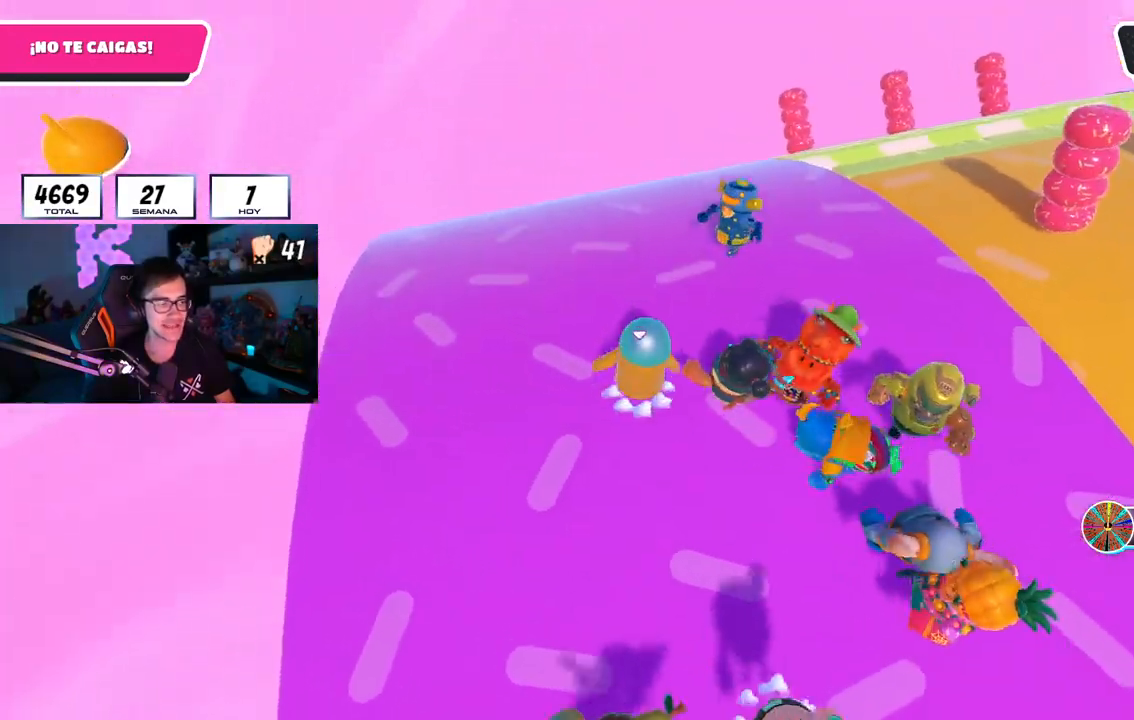
{"buttons": [], "left_stick": "up-left", "right_stick": "center", "events": [[34, "CROSS", "up"], [84, "left_stick", "center"], [167, "left_stick", "up-left"], [334, "right_stick", "right"], [501, "right_stick", "center"]]}
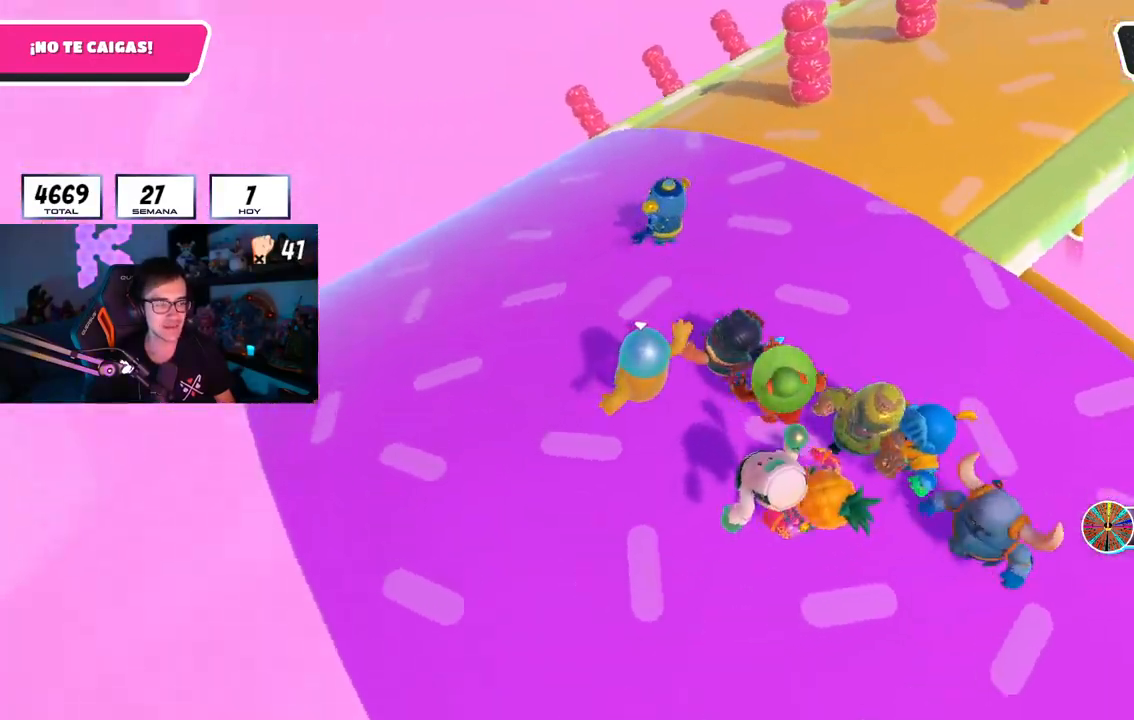
{"buttons": [], "left_stick": "left", "right_stick": "right", "events": [[100, "L1", "down"], [116, "left_stick", "left"], [133, "CROSS", "down"], [150, "L1", "up"], [267, "CROSS", "up"], [317, "left_stick", "down"], [417, "right_stick", "right"], [450, "left_stick", "left"]]}